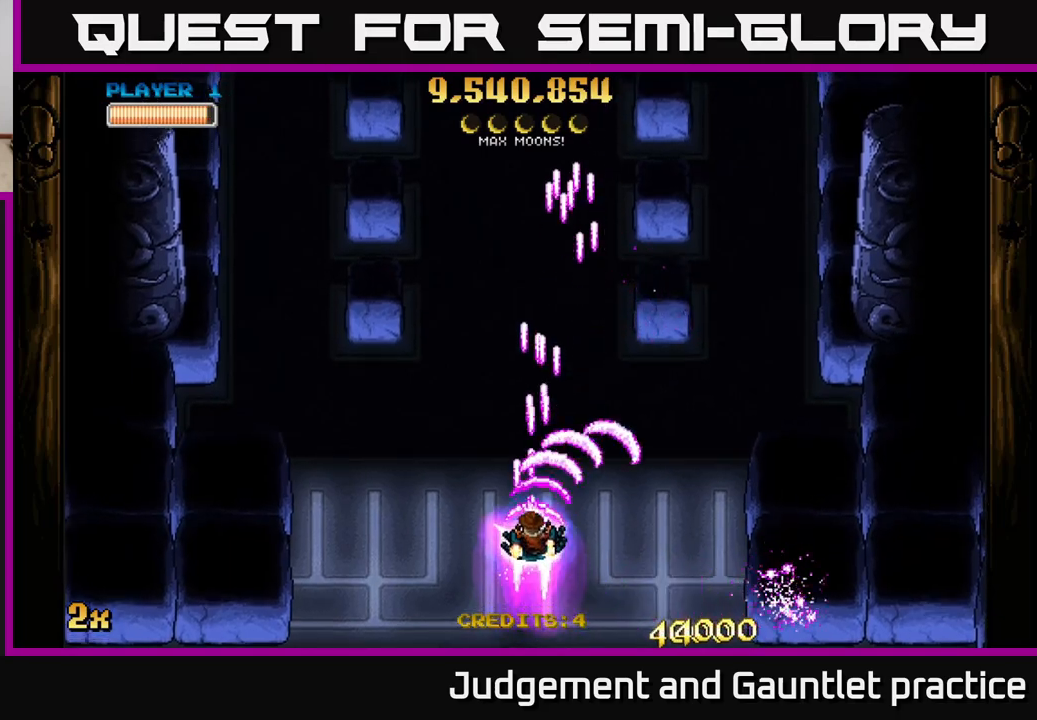
Gameplay with a controller (Xbox layout); each line is a JSON object with the inputs held at the frame after it. "events" lists button and stick changes between this image and that frame as [ms after this image, input, new state], when the widget could be followed in between. Not read: right_stick.
{"buttons": ["A"], "left_stick": "down", "events": [[200, "X", "up"], [350, "left_stick", "down"]]}
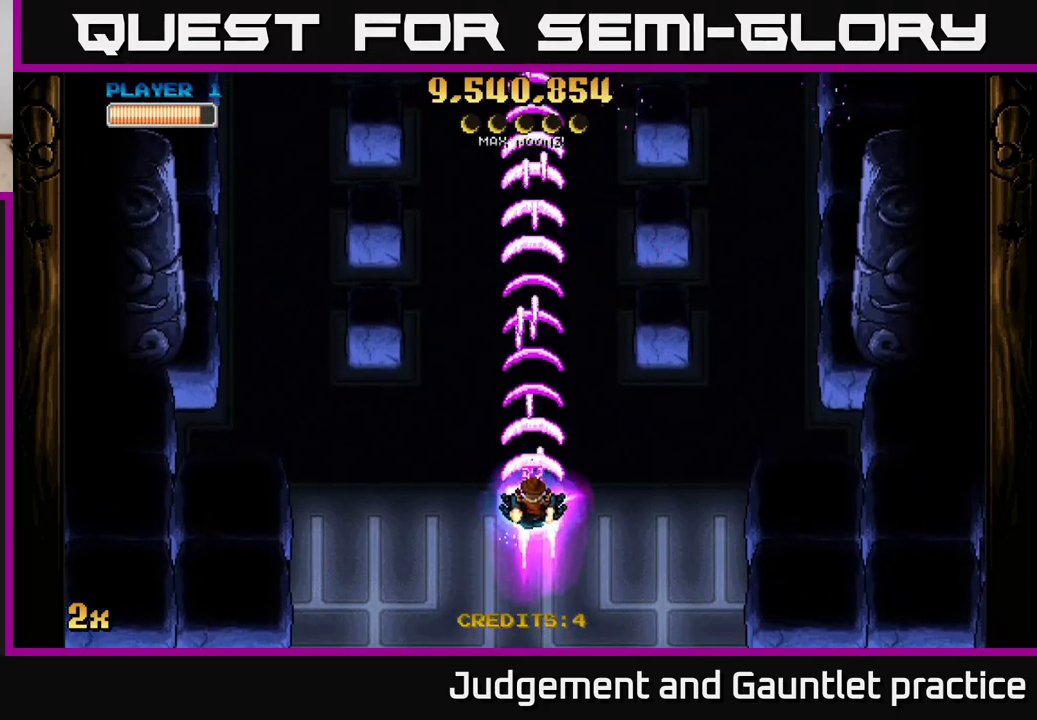
{"buttons": ["A"], "left_stick": "up", "events": [[217, "left_stick", "up"], [333, "X", "down"], [467, "X", "up"]]}
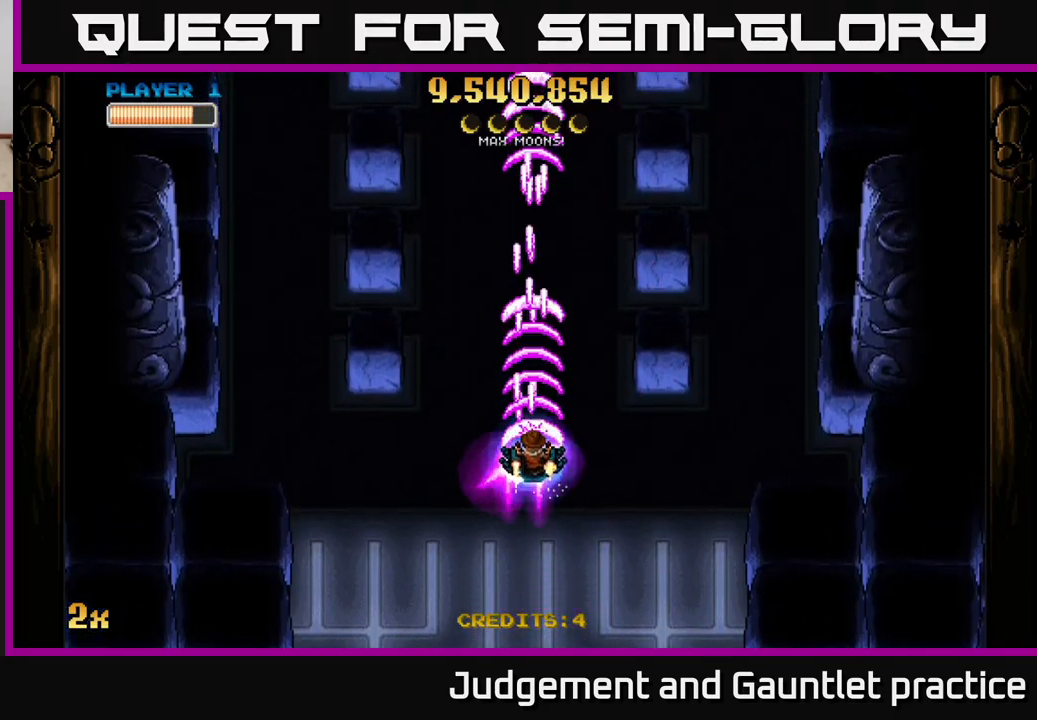
{"buttons": ["A"], "left_stick": "down", "events": [[150, "left_stick", "center"], [200, "left_stick", "down"]]}
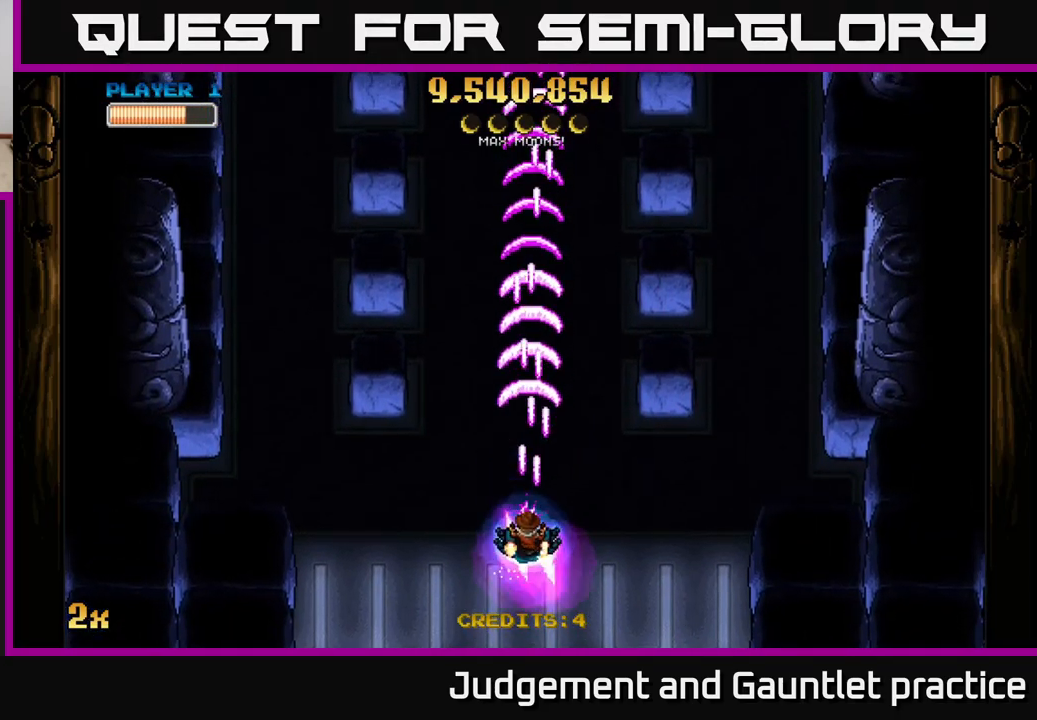
{"buttons": ["A"], "left_stick": "center", "events": [[100, "left_stick", "up"], [300, "left_stick", "center"]]}
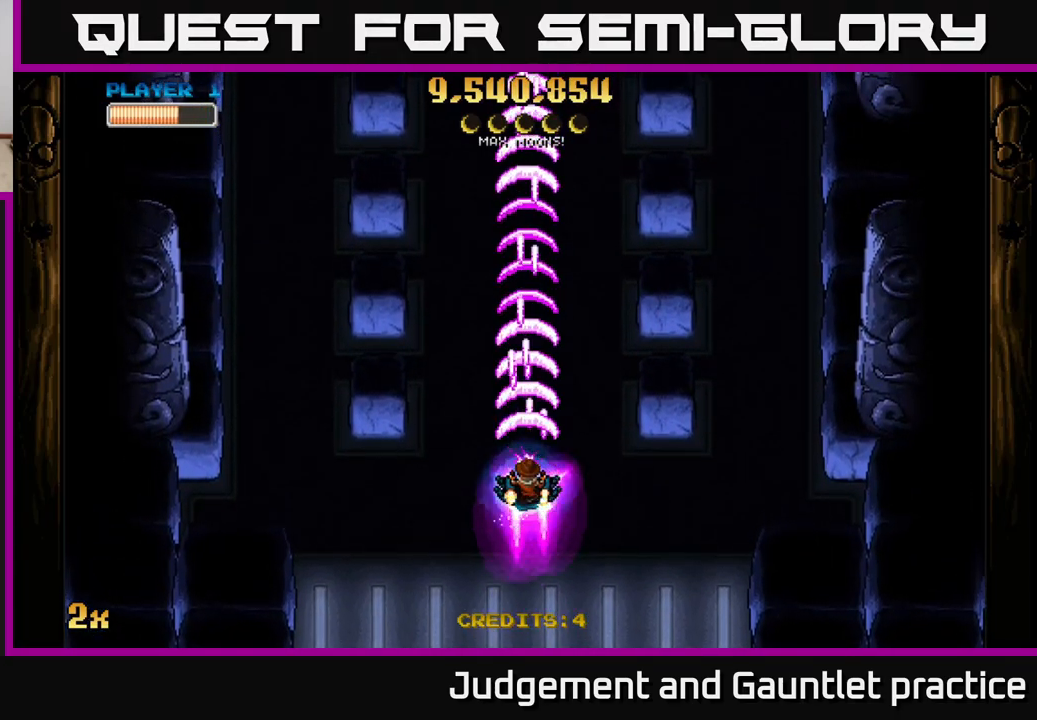
{"buttons": ["A"], "left_stick": "center", "events": [[200, "left_stick", "up"], [433, "left_stick", "center"]]}
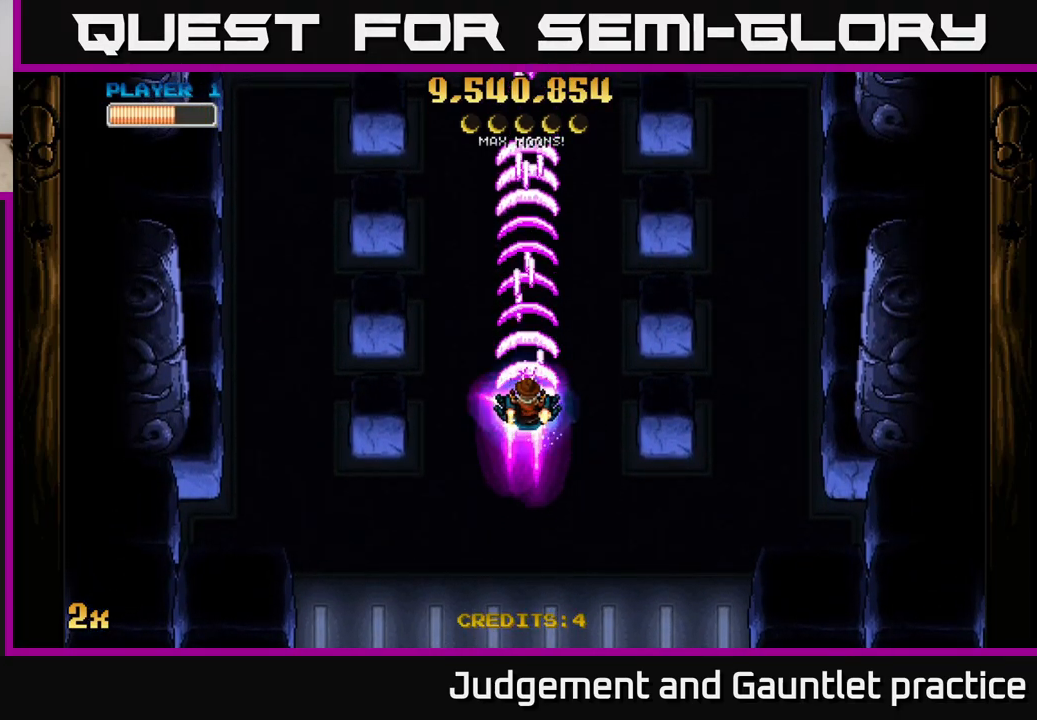
{"buttons": ["A"], "left_stick": "center", "events": []}
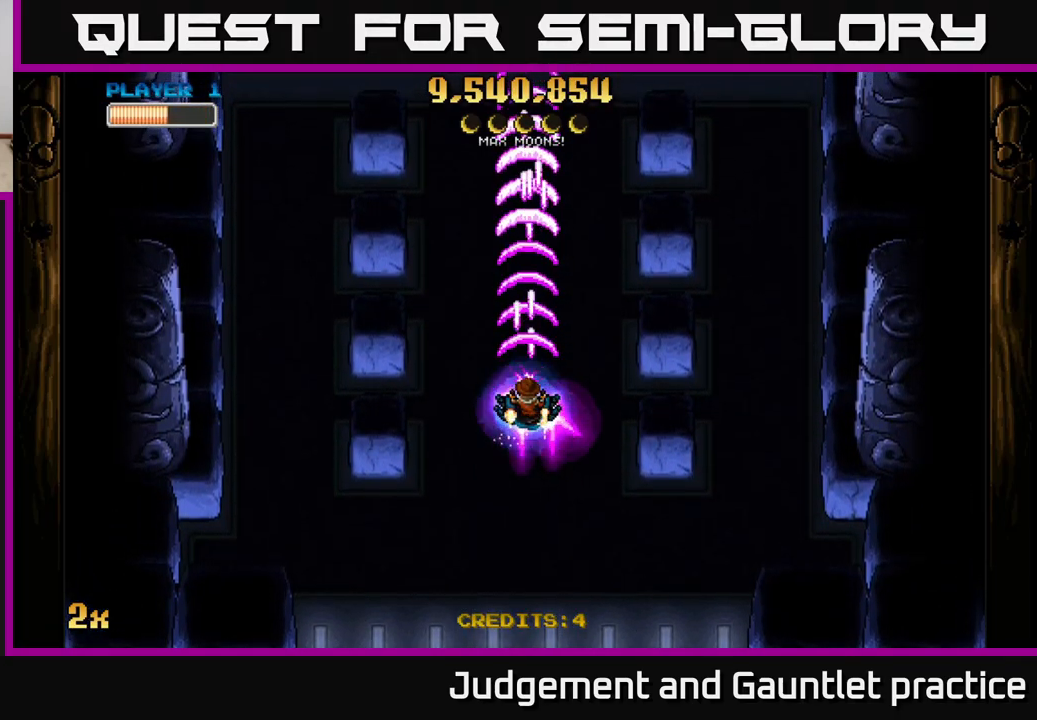
{"buttons": ["A"], "left_stick": "down", "events": [[467, "left_stick", "down"]]}
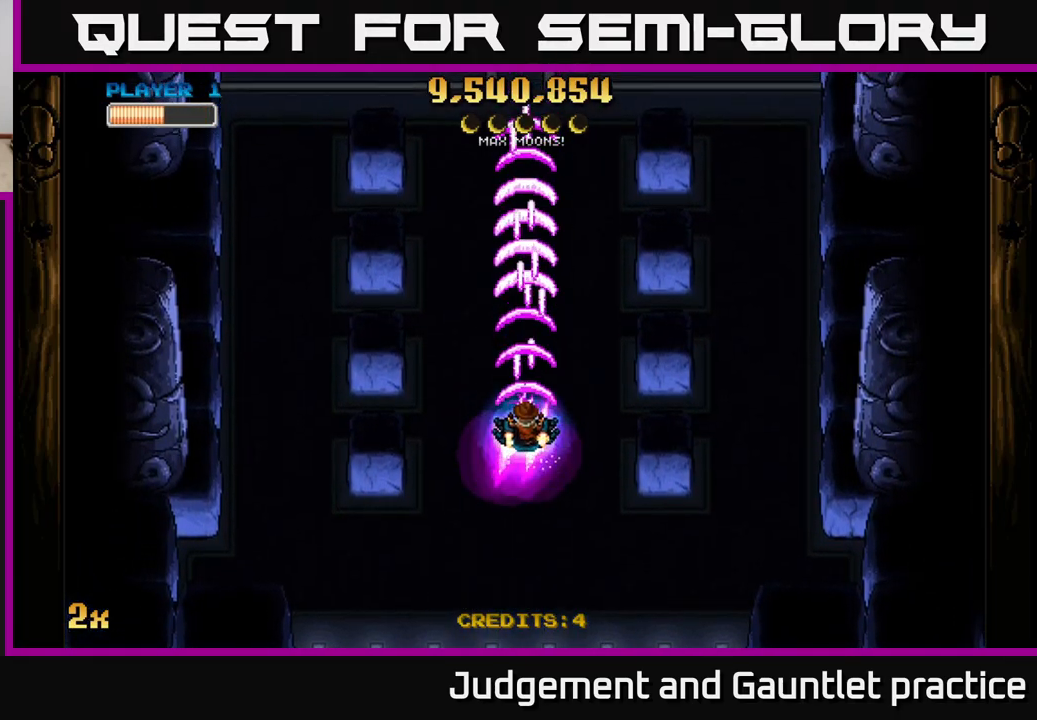
{"buttons": ["A"], "left_stick": "center", "events": [[200, "left_stick", "center"], [283, "left_stick", "up"], [500, "left_stick", "center"]]}
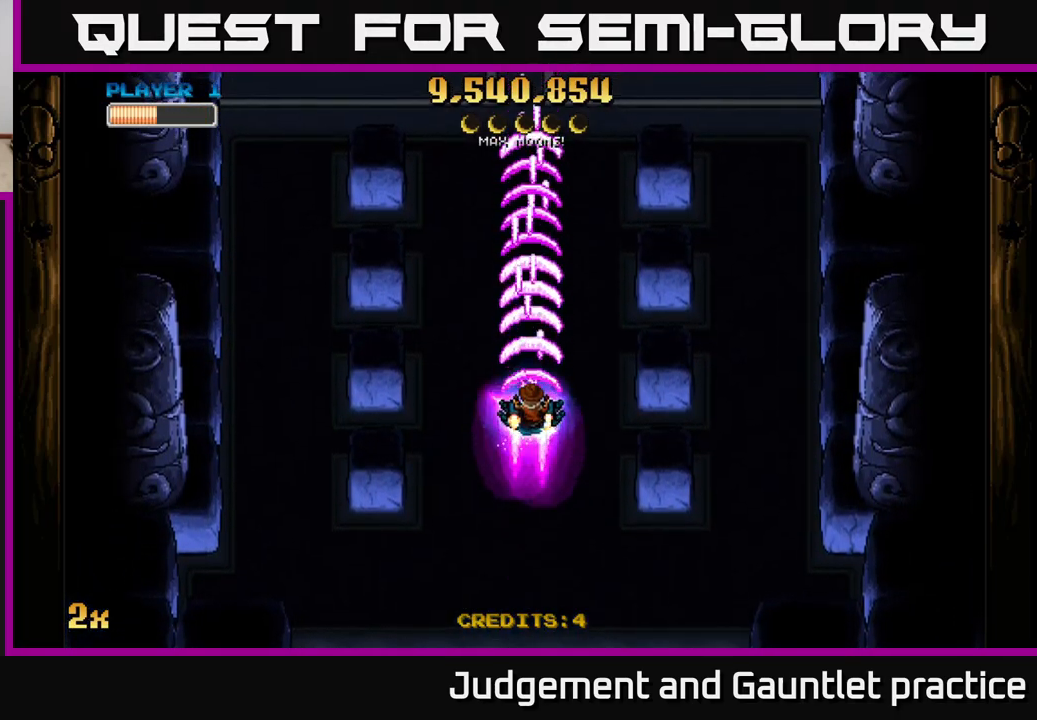
{"buttons": ["A"], "left_stick": "center", "events": []}
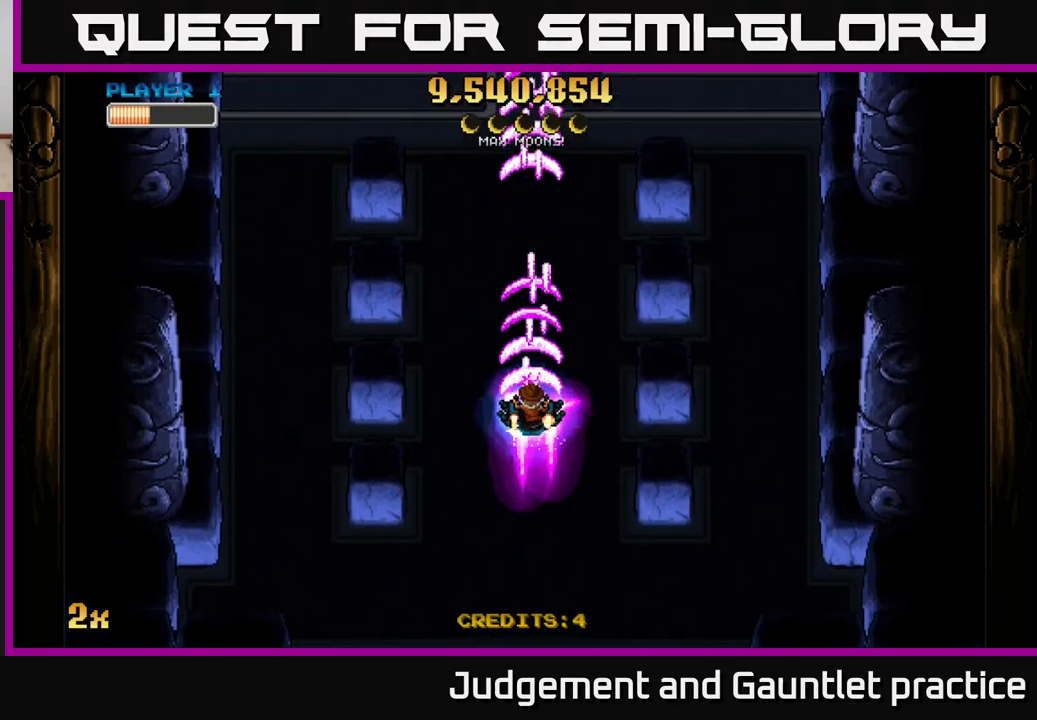
{"buttons": ["A"], "left_stick": "down", "events": [[483, "left_stick", "down"]]}
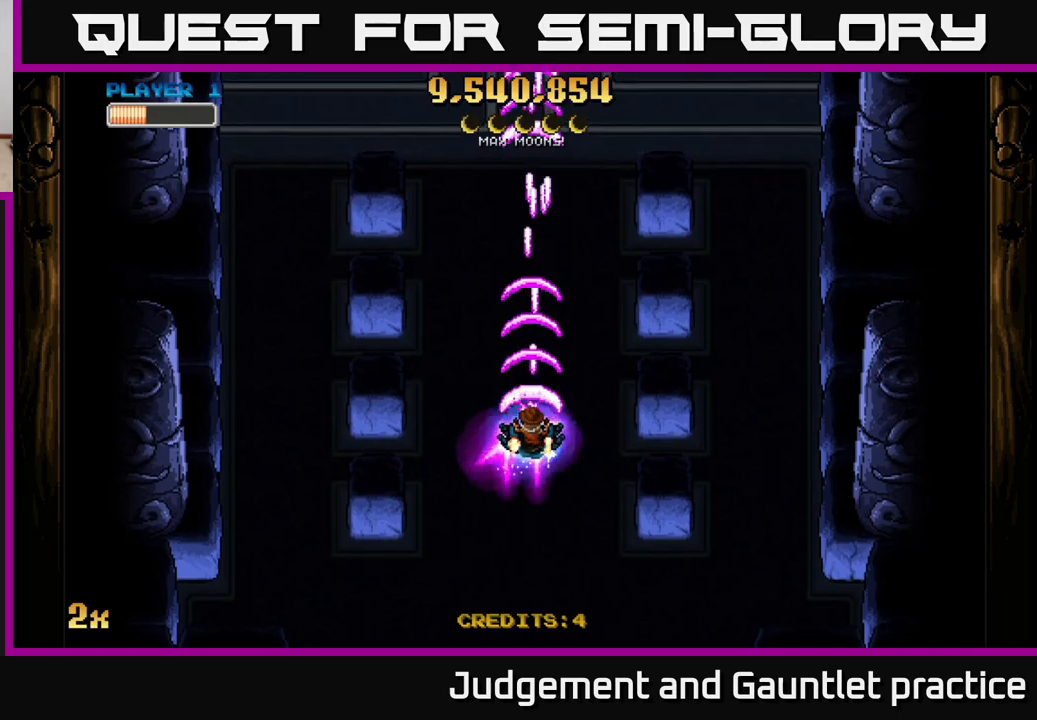
{"buttons": ["A"], "left_stick": "center", "events": [[133, "left_stick", "center"], [183, "left_stick", "up"], [267, "X", "down"], [400, "X", "up"], [500, "left_stick", "center"]]}
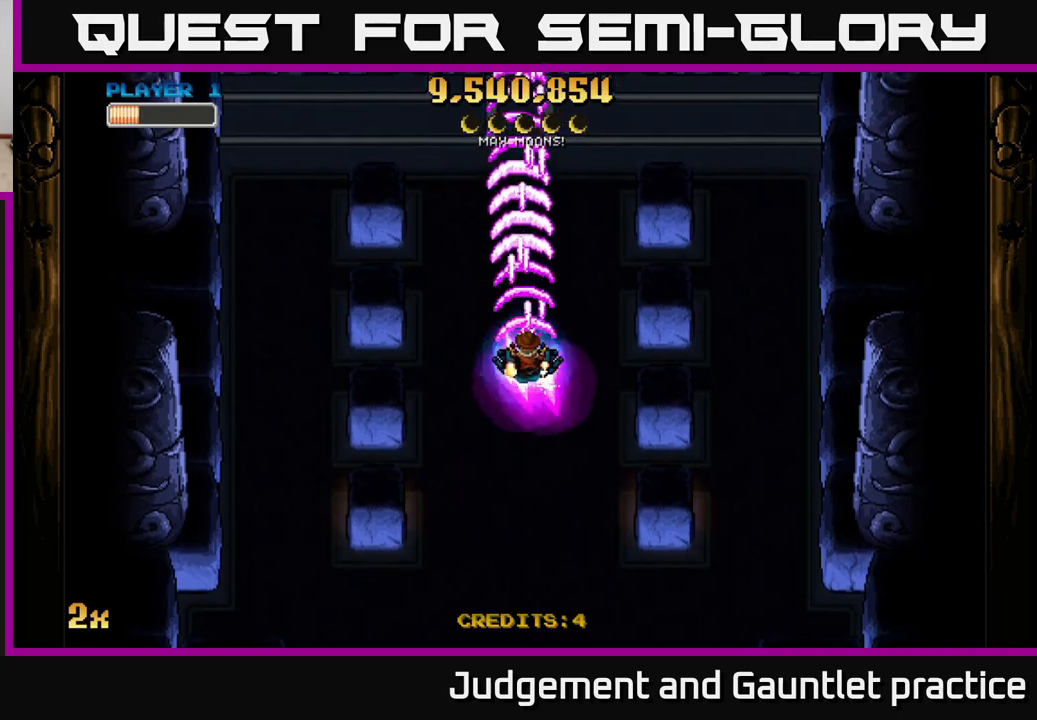
{"buttons": ["A"], "left_stick": "down", "events": [[217, "left_stick", "down"]]}
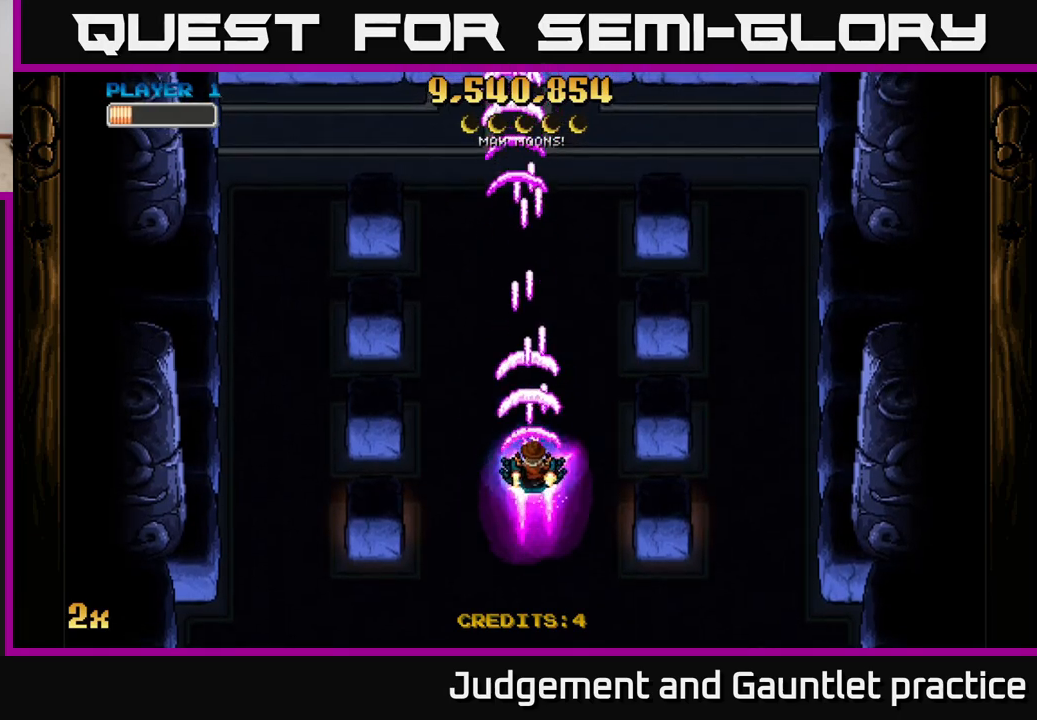
{"buttons": ["A"], "left_stick": "center", "events": [[17, "left_stick", "center"], [67, "left_stick", "up"], [150, "X", "down"], [250, "X", "up"], [317, "left_stick", "center"]]}
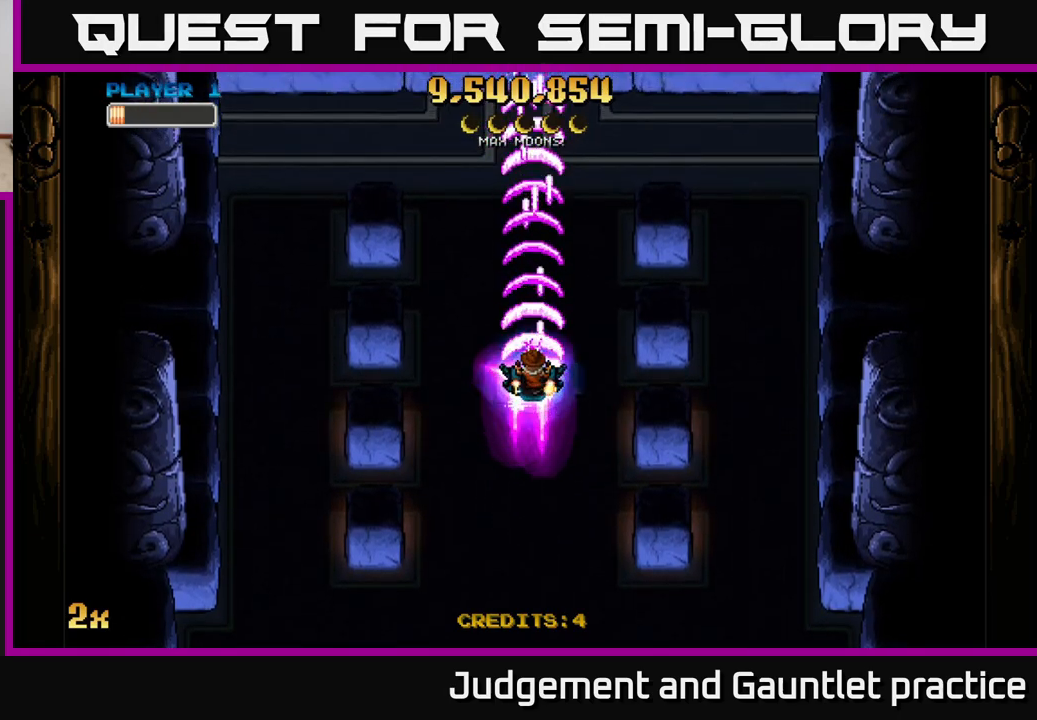
{"buttons": ["A"], "left_stick": "up", "events": [[117, "left_stick", "down"], [383, "left_stick", "center"], [433, "left_stick", "up"]]}
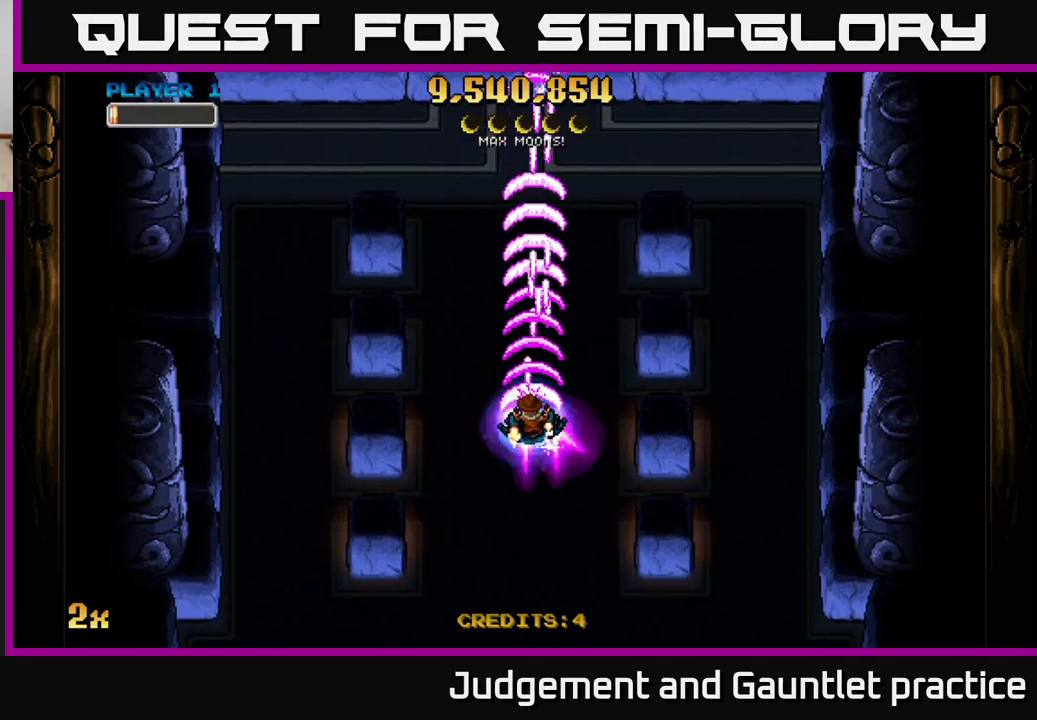
{"buttons": ["A"], "left_stick": "center", "events": [[67, "left_stick", "center"]]}
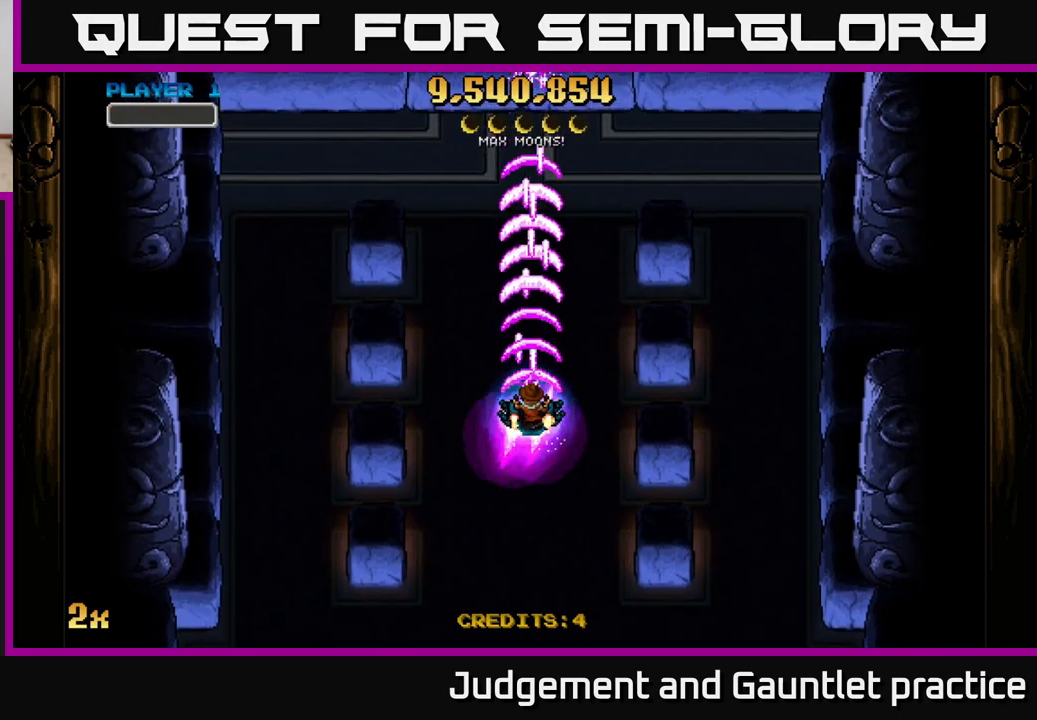
{"buttons": ["A"], "left_stick": "center", "events": []}
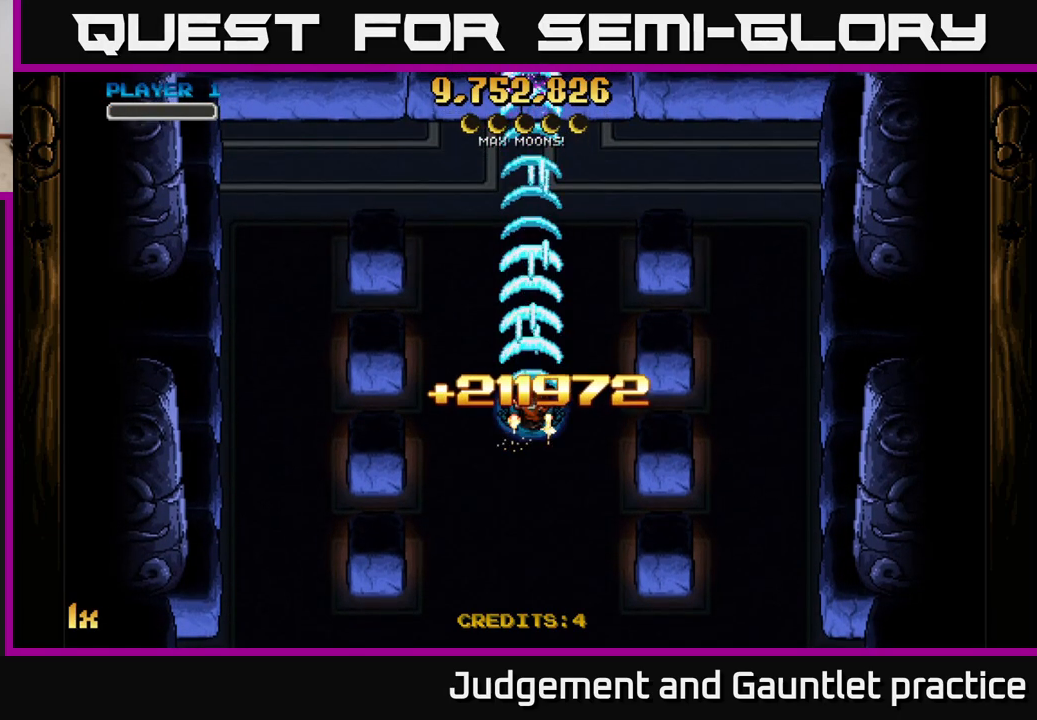
{"buttons": ["A"], "left_stick": "center", "events": []}
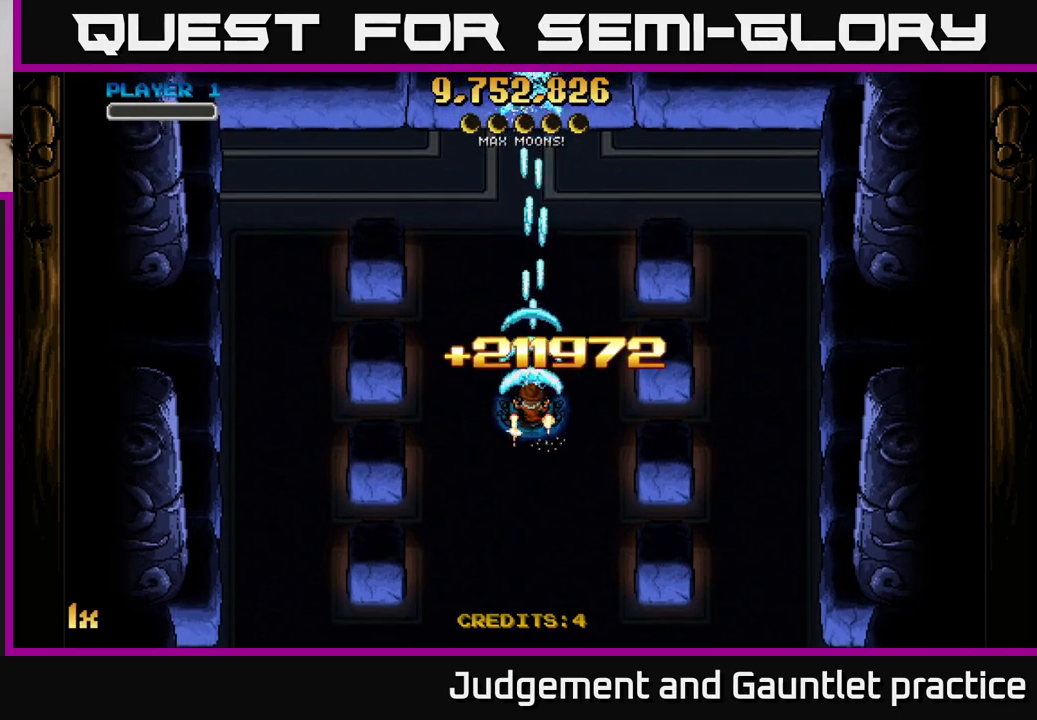
{"buttons": [], "left_stick": "center", "events": [[417, "A", "up"]]}
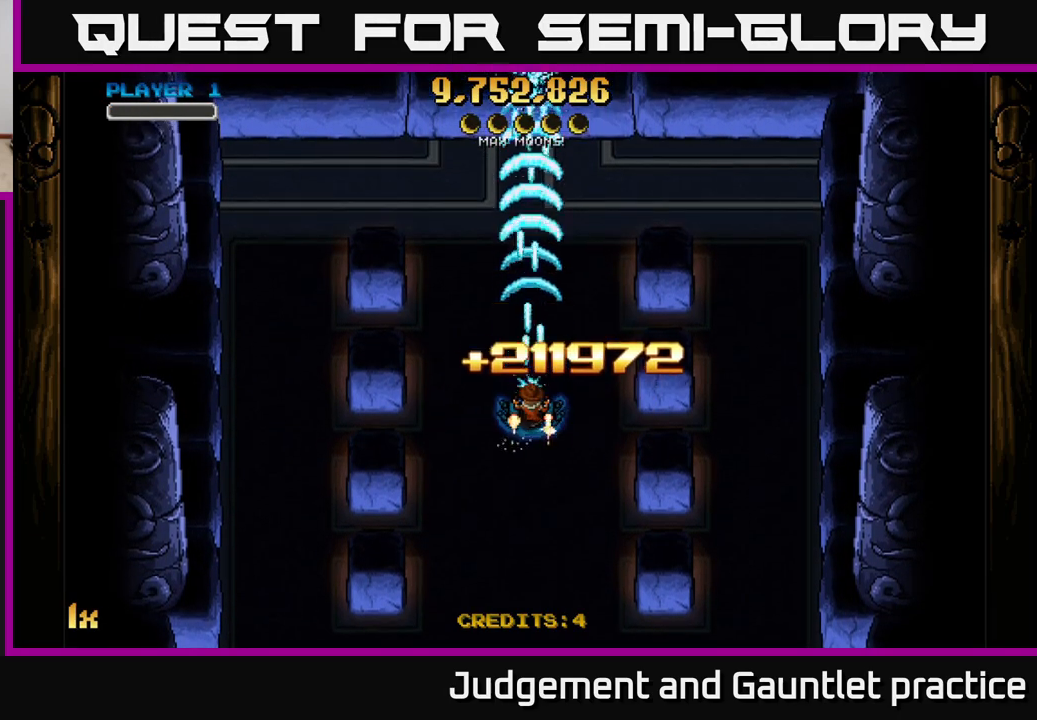
{"buttons": ["A"], "left_stick": "up", "events": [[67, "left_stick", "down"], [117, "A", "down"], [433, "left_stick", "up"]]}
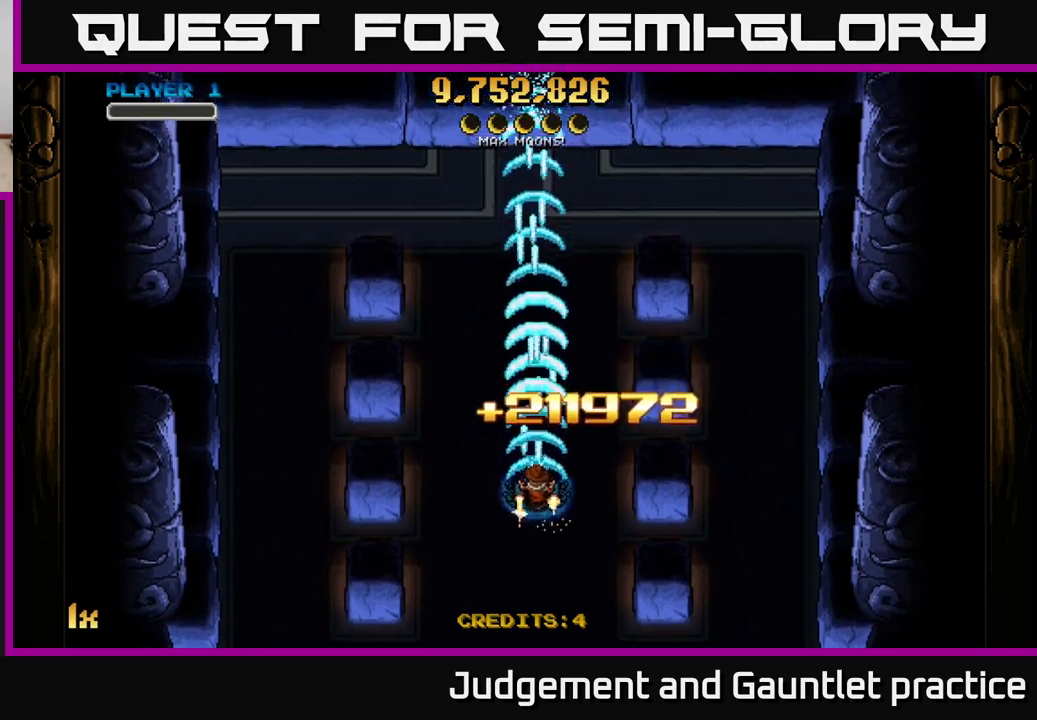
{"buttons": ["A"], "left_stick": "center", "events": [[17, "X", "down"], [183, "X", "up"], [300, "left_stick", "center"]]}
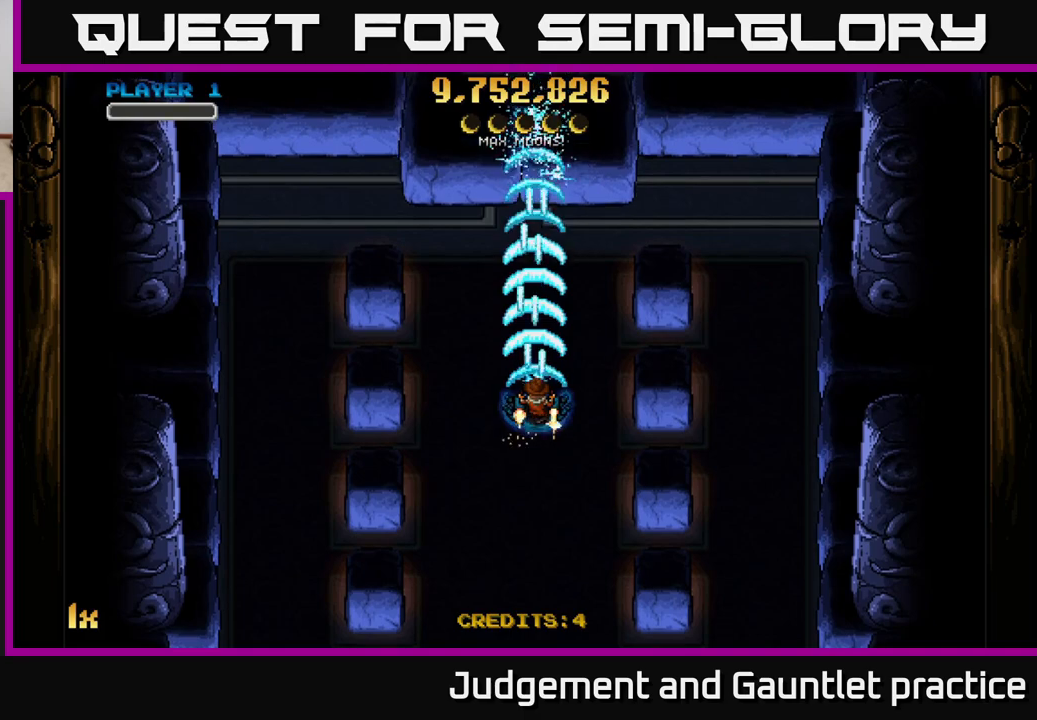
{"buttons": ["A"], "left_stick": "down", "events": [[200, "left_stick", "down"]]}
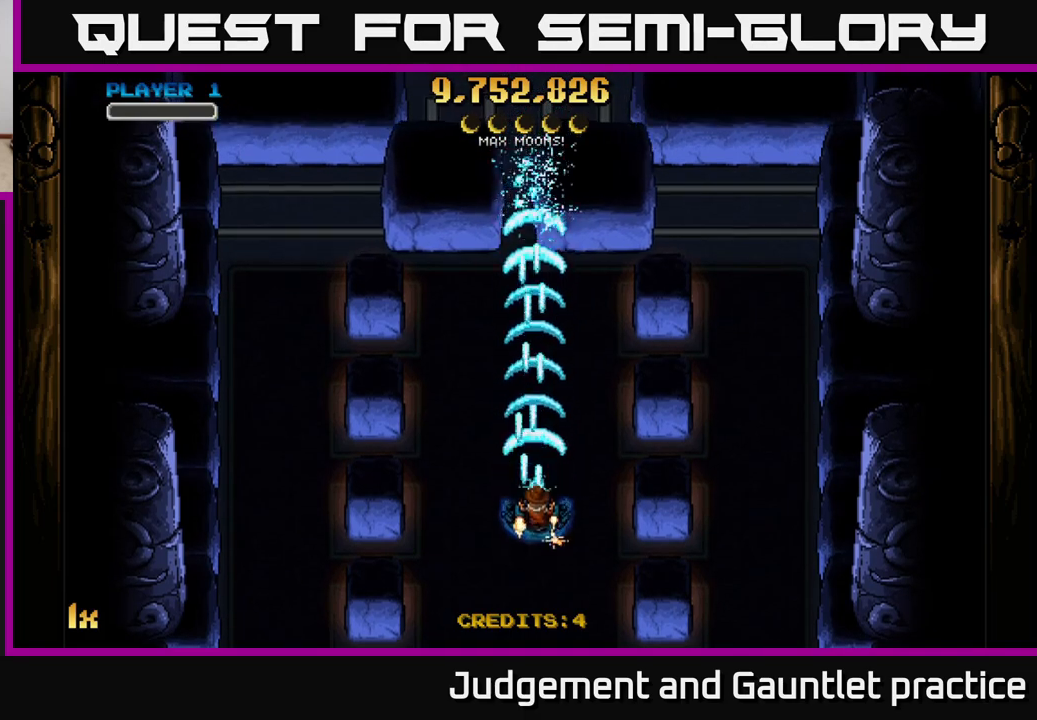
{"buttons": ["A"], "left_stick": "center", "events": [[67, "left_stick", "center"]]}
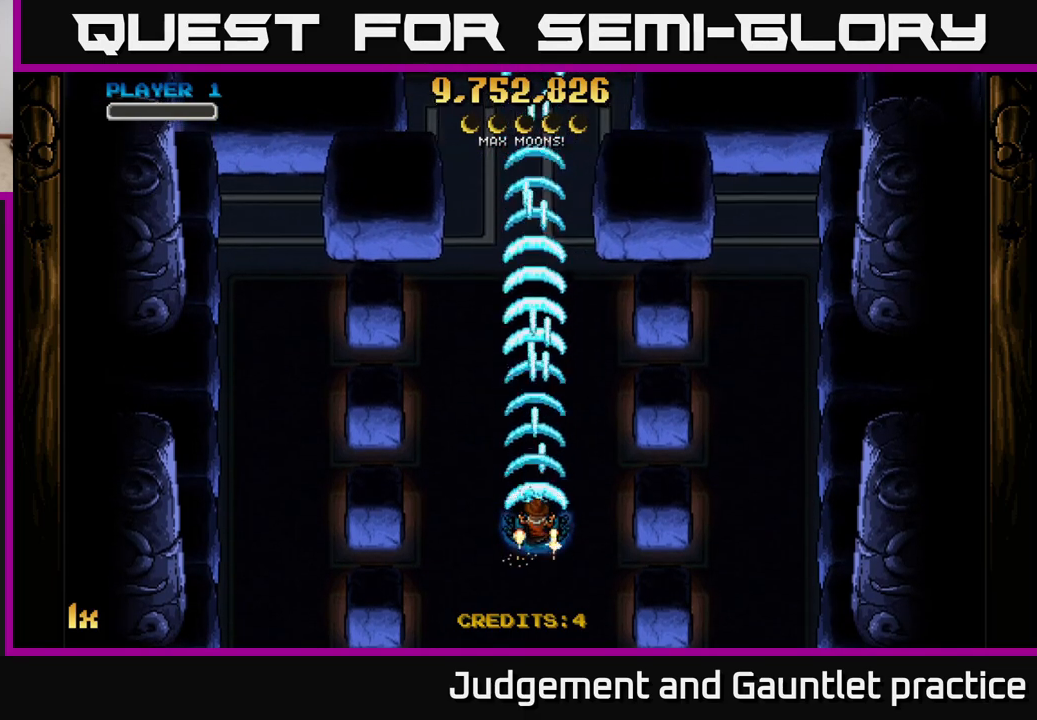
{"buttons": ["A"], "left_stick": "center", "events": []}
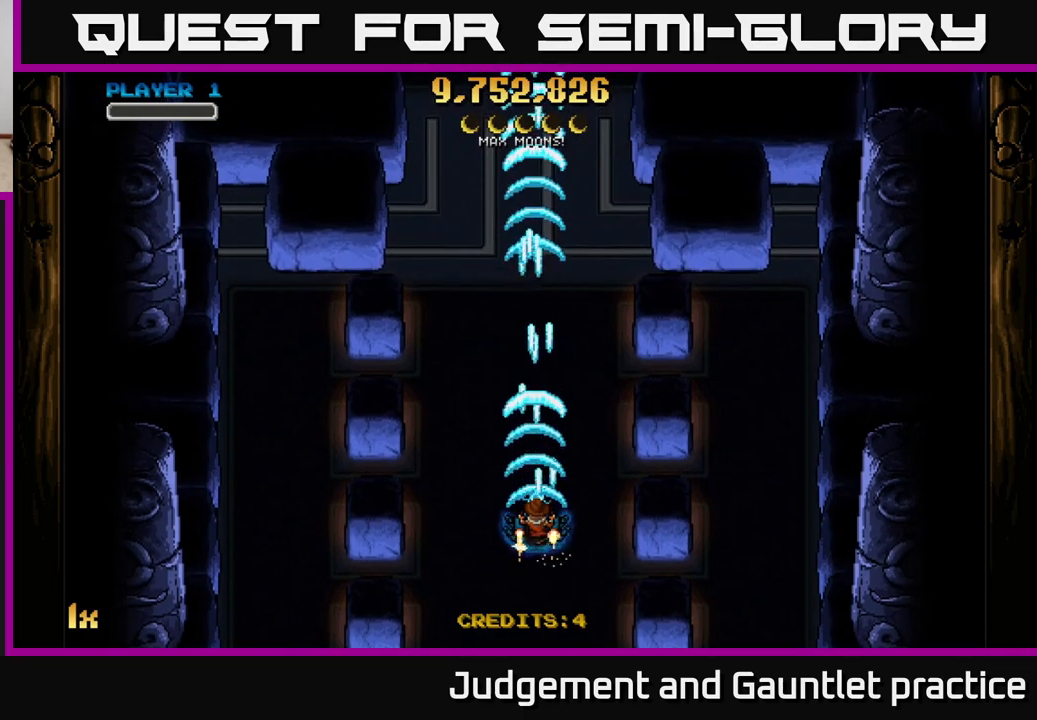
{"buttons": ["A"], "left_stick": "center", "events": [[83, "left_stick", "up"], [367, "left_stick", "center"]]}
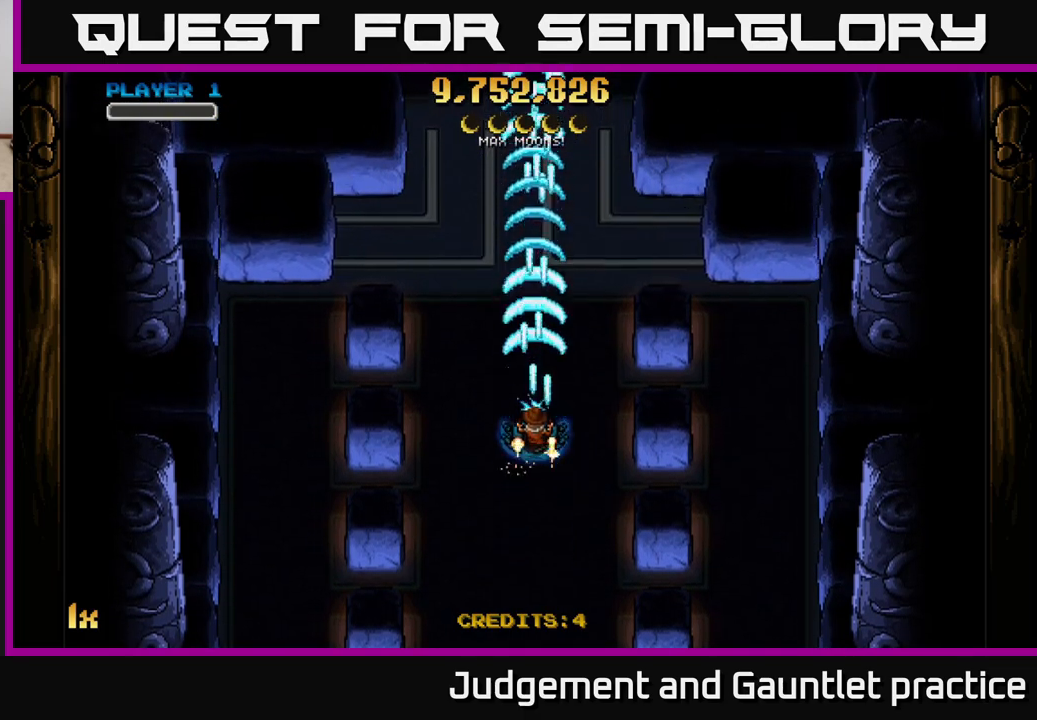
{"buttons": [], "left_stick": "center", "events": [[233, "A", "up"]]}